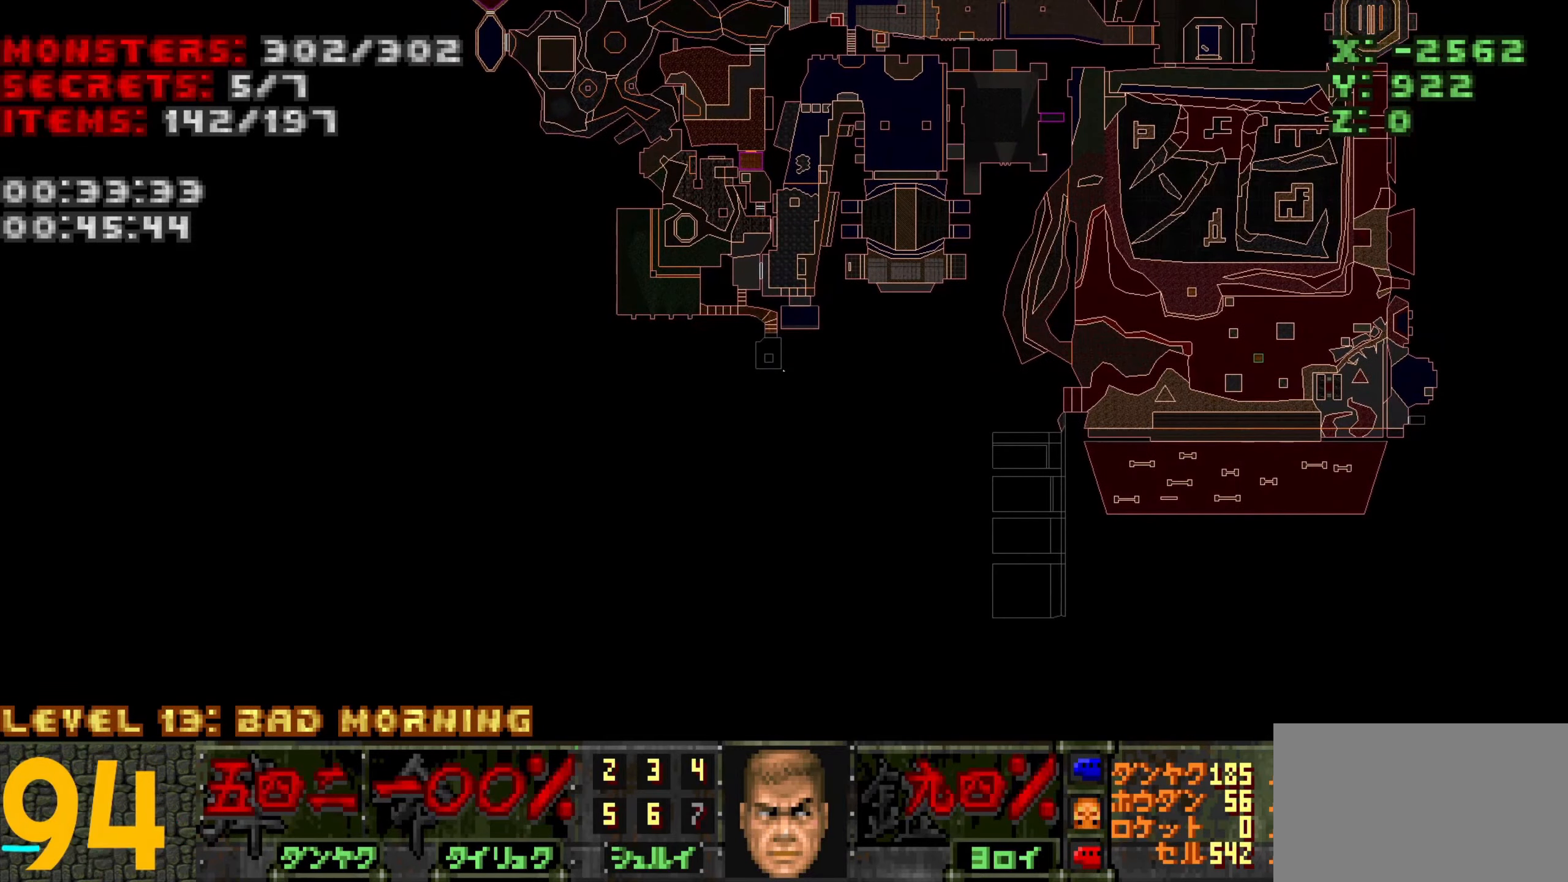
Gameplay with keyboard and mouse; each line is a JSON object with the keys and mouse buttons held at the frame after it. "events" lists presses ("down") and releases ("up") of "1", "2", "3", "4", "a", "alt", "c", "ctrl", "d", "e", "f", "q", "r", "s", "shift", "space", "tab", "v", "w", "x", "z", "mouse_left", "mouse_wheel" and "mouse_right" between this image and that frame as [ms after this image, input, new state], when the widget could be followed in between. "mouse_left", "mouse_wheel", "mouse_right" = the "left", "wheel", "right" buttons of the "mouse" list. No other keys are recorded. "wheel" means that the mouse wheel is clicked or scrolled. Not read: mouse_move.
{"keys": [], "mouse": [], "events": [[233, "tab", "down"], [333, "tab", "up"]]}
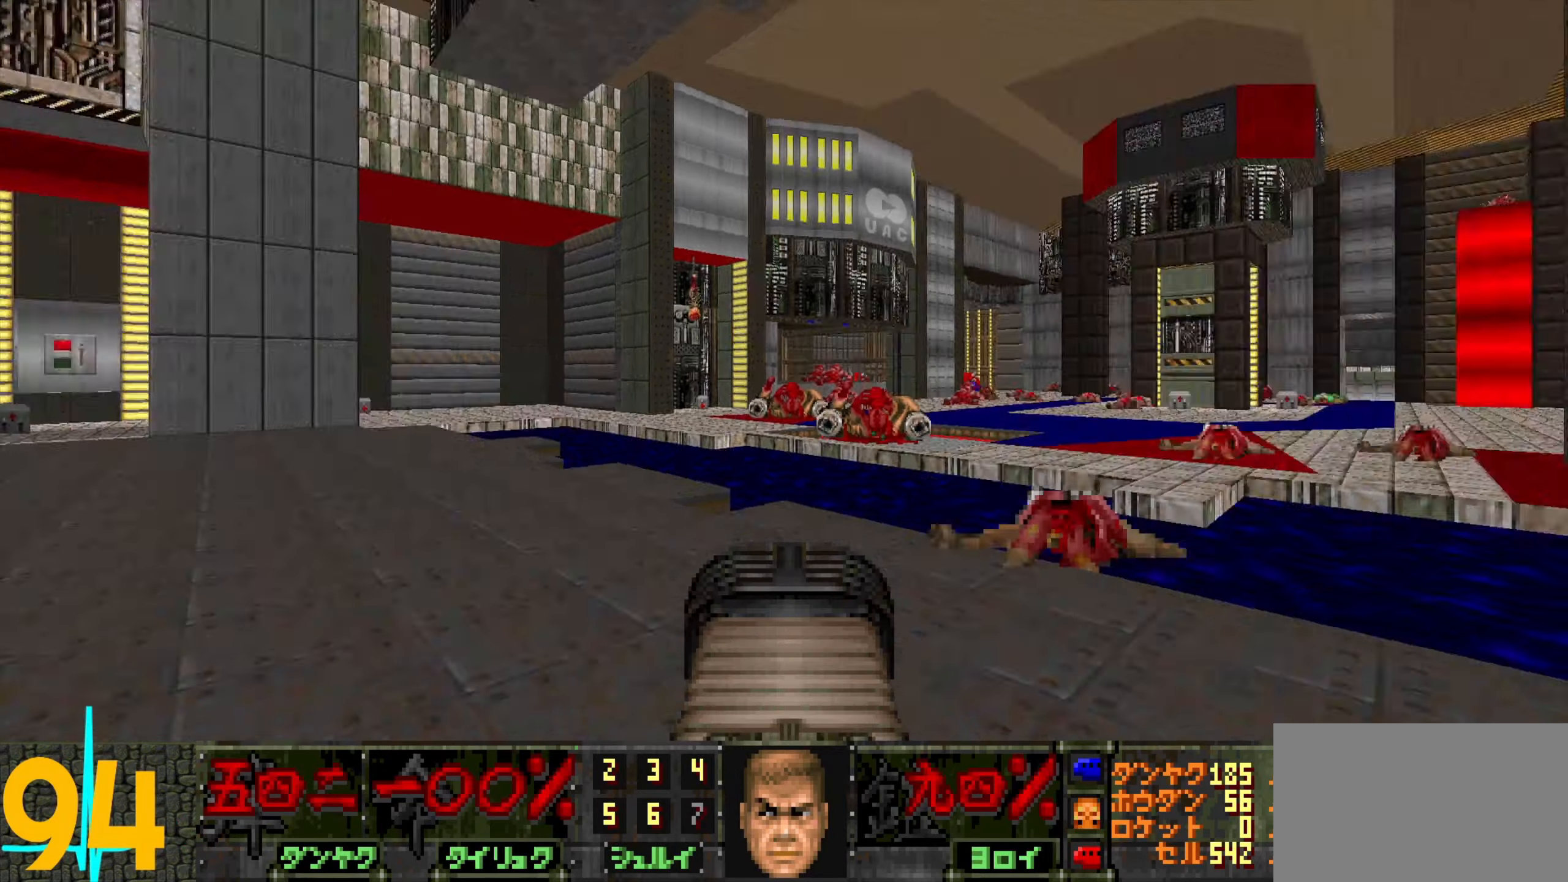
{"keys": ["a", "w"], "mouse": [], "events": [[117, "a", "down"], [117, "w", "down"]]}
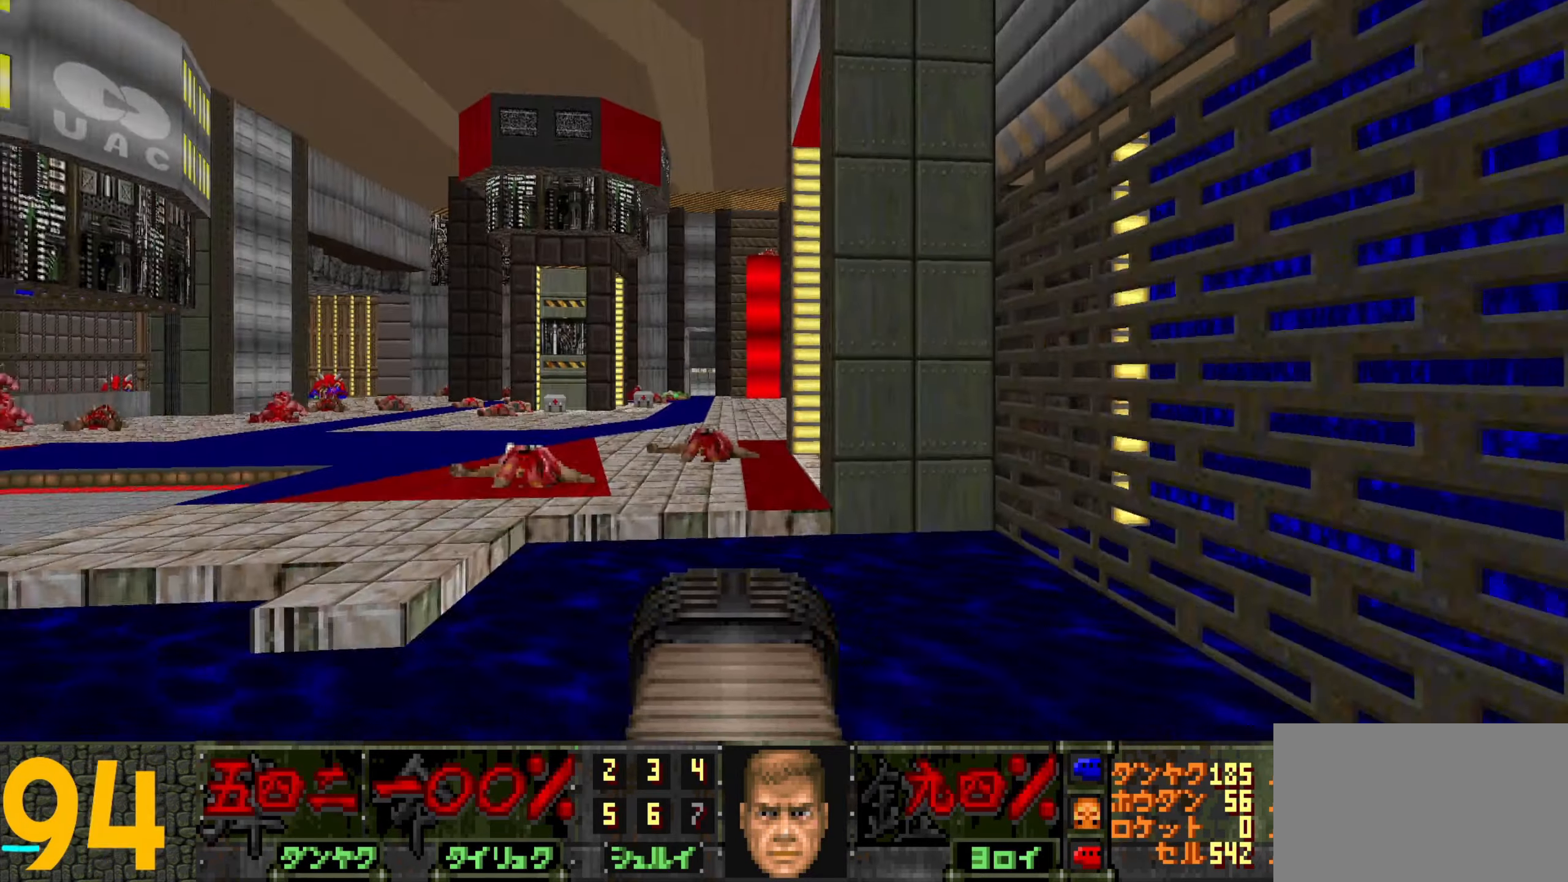
{"keys": ["a", "w"], "mouse": [], "events": [[133, "a", "up"], [217, "a", "down"], [367, "a", "up"], [450, "a", "down"]]}
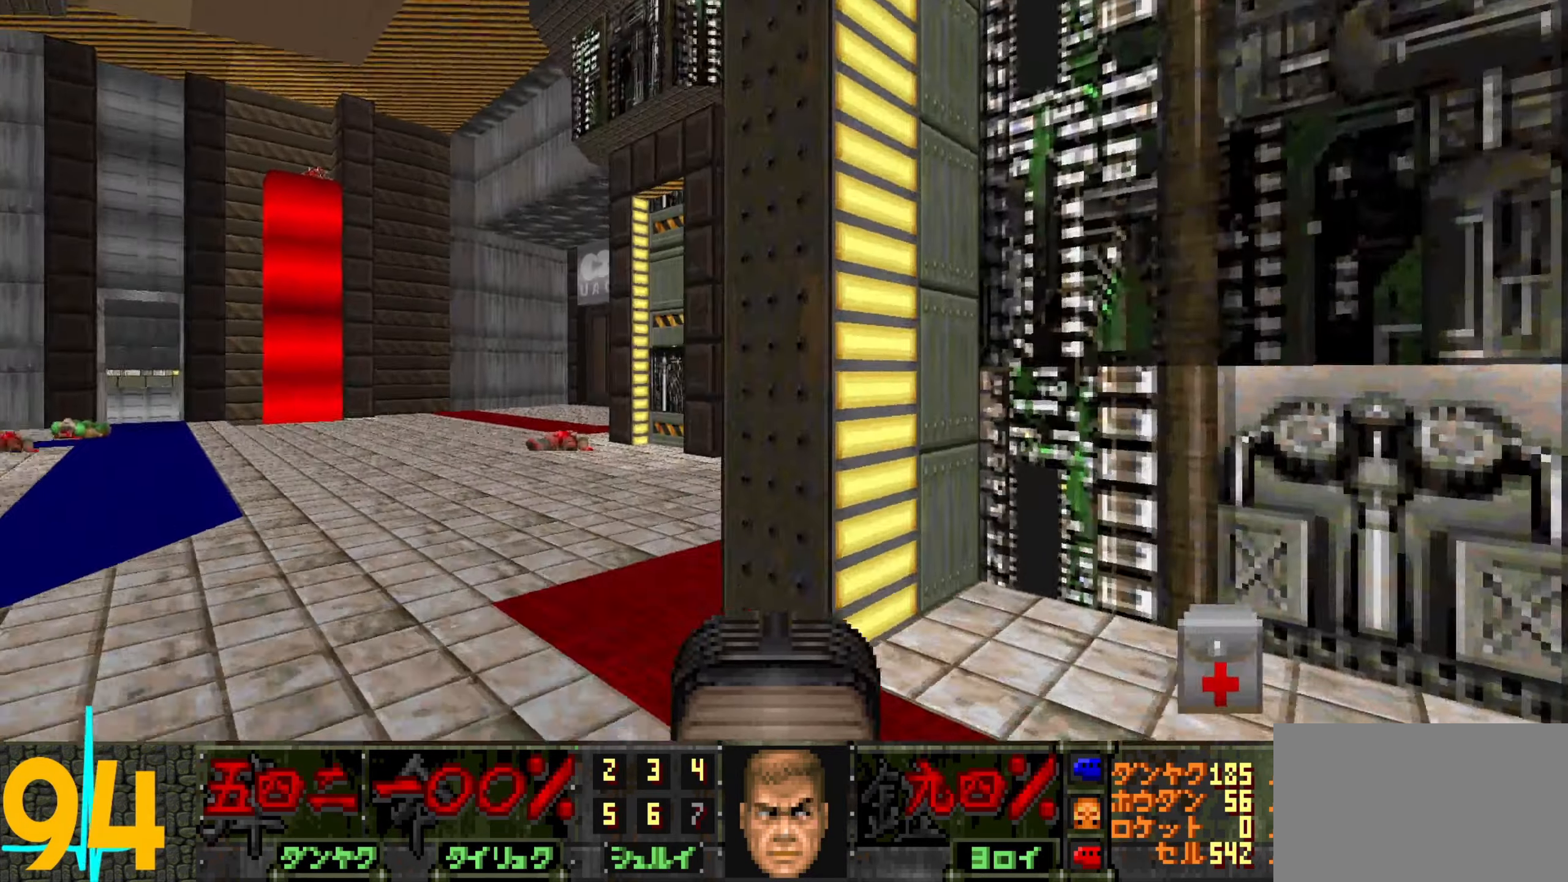
{"keys": ["a", "w"], "mouse": [], "events": [[283, "a", "up"], [433, "a", "down"]]}
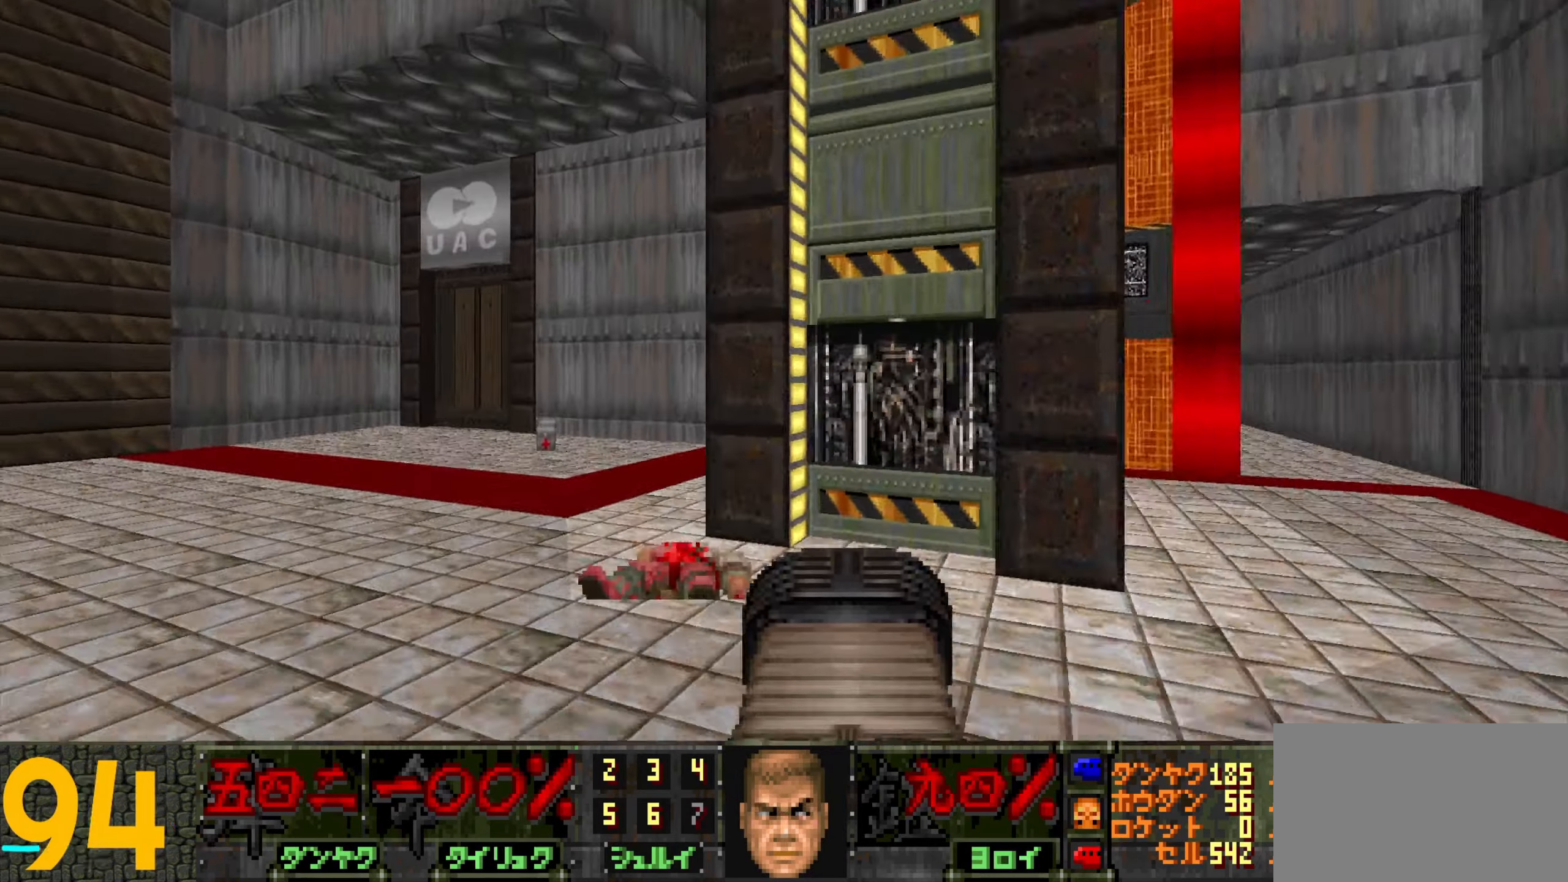
{"keys": ["a", "w"], "mouse": [], "events": [[317, "a", "up"], [450, "a", "down"]]}
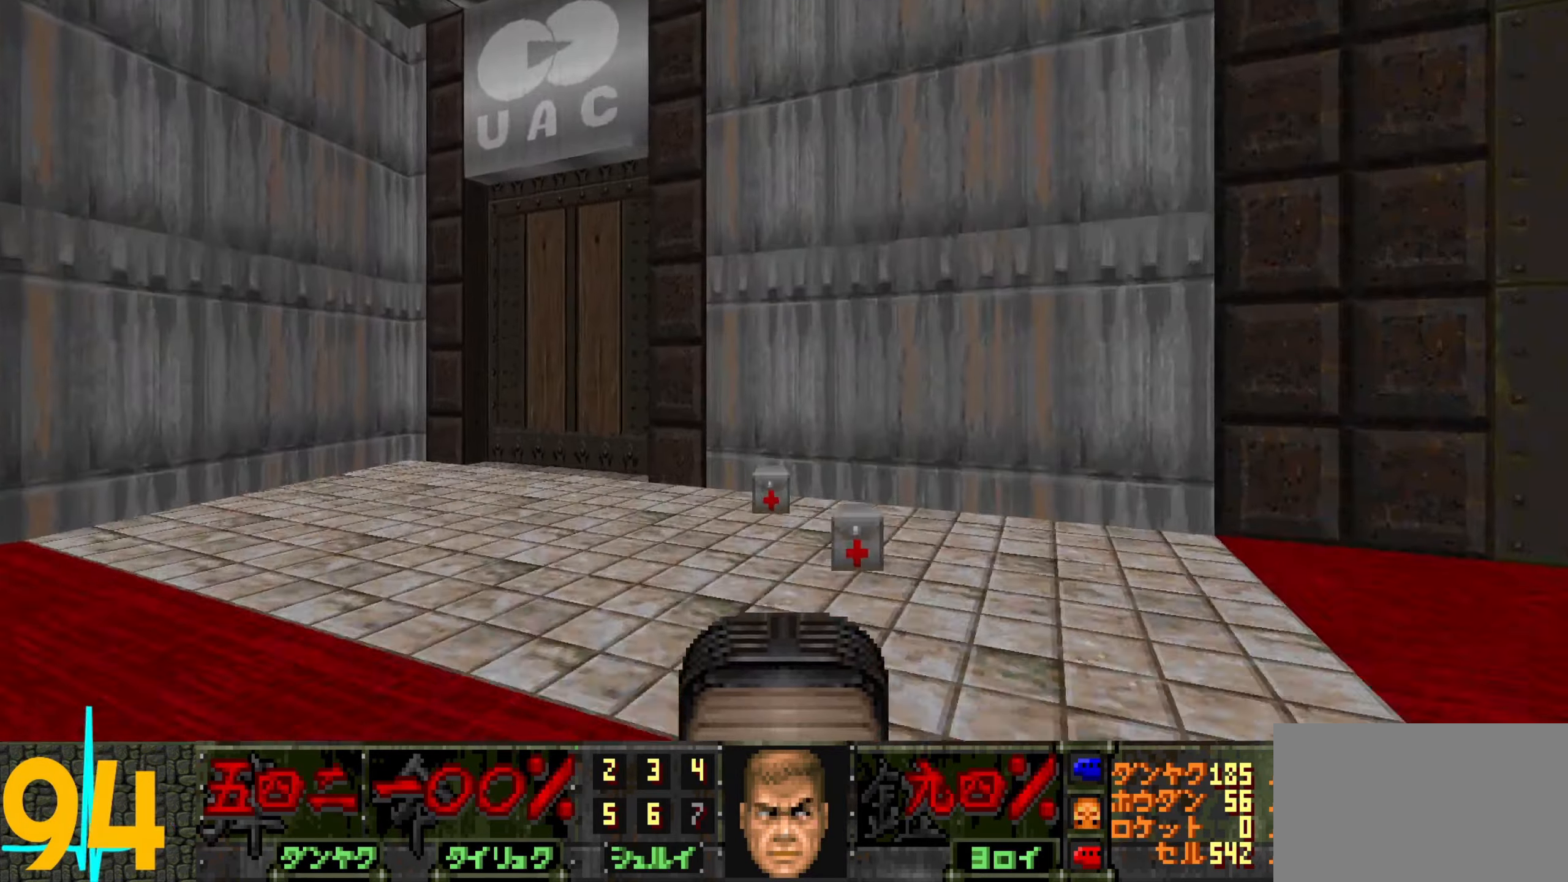
{"keys": [], "mouse": [], "events": [[50, "a", "up"], [133, "a", "down"], [233, "a", "up"], [417, "w", "up"]]}
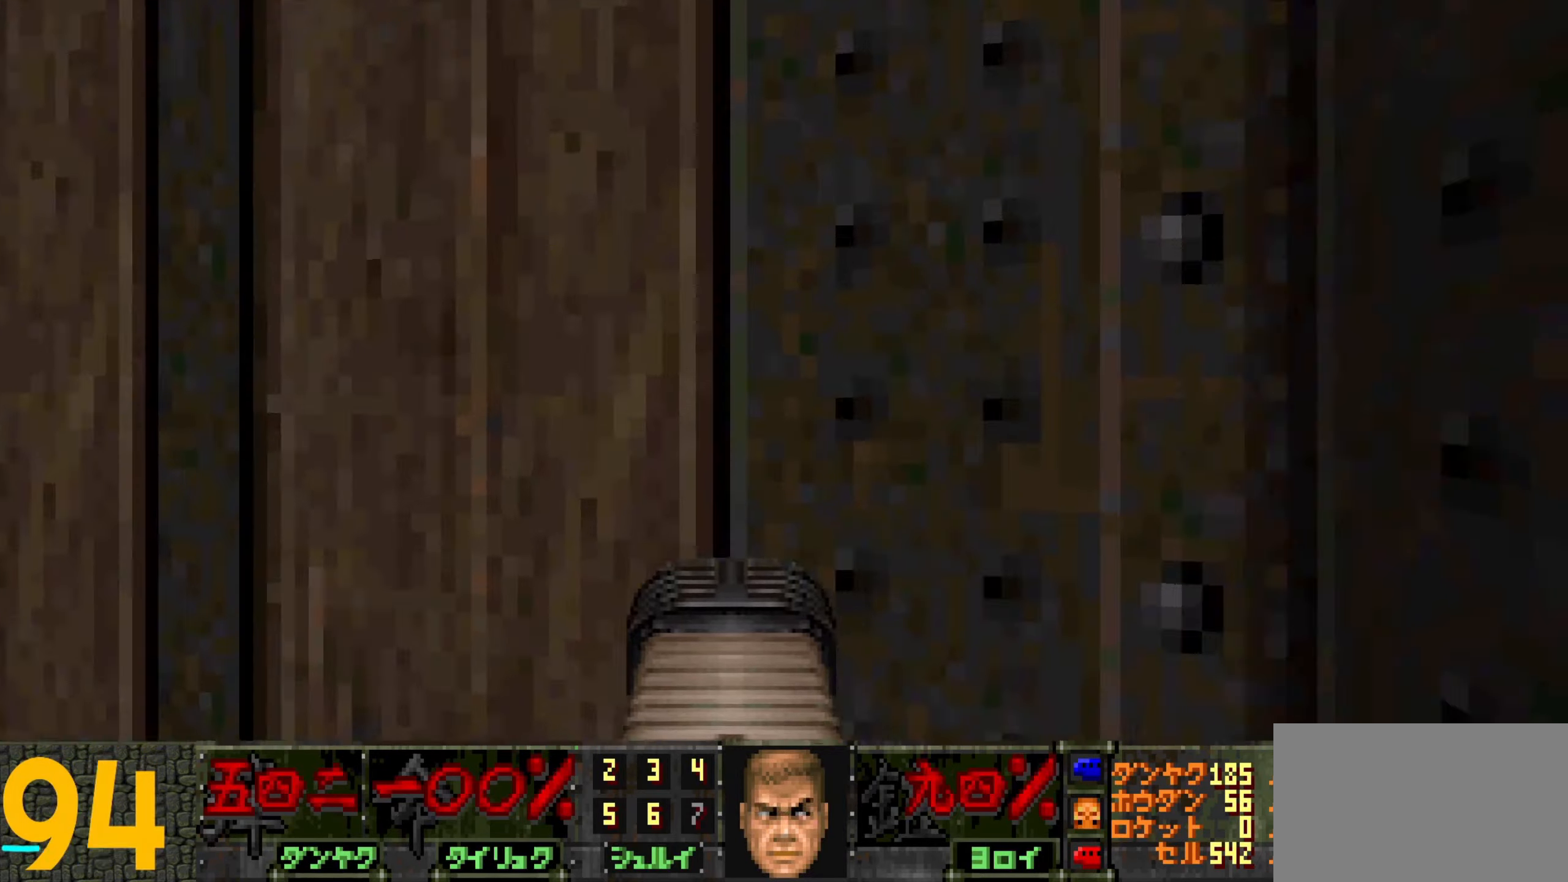
{"keys": ["a"], "mouse": [], "events": [[17, "s", "down"], [67, "mouse_wheel", "down"], [167, "d", "down"], [167, "mouse_wheel", "up"], [350, "d", "up"], [350, "s", "up"], [483, "a", "down"]]}
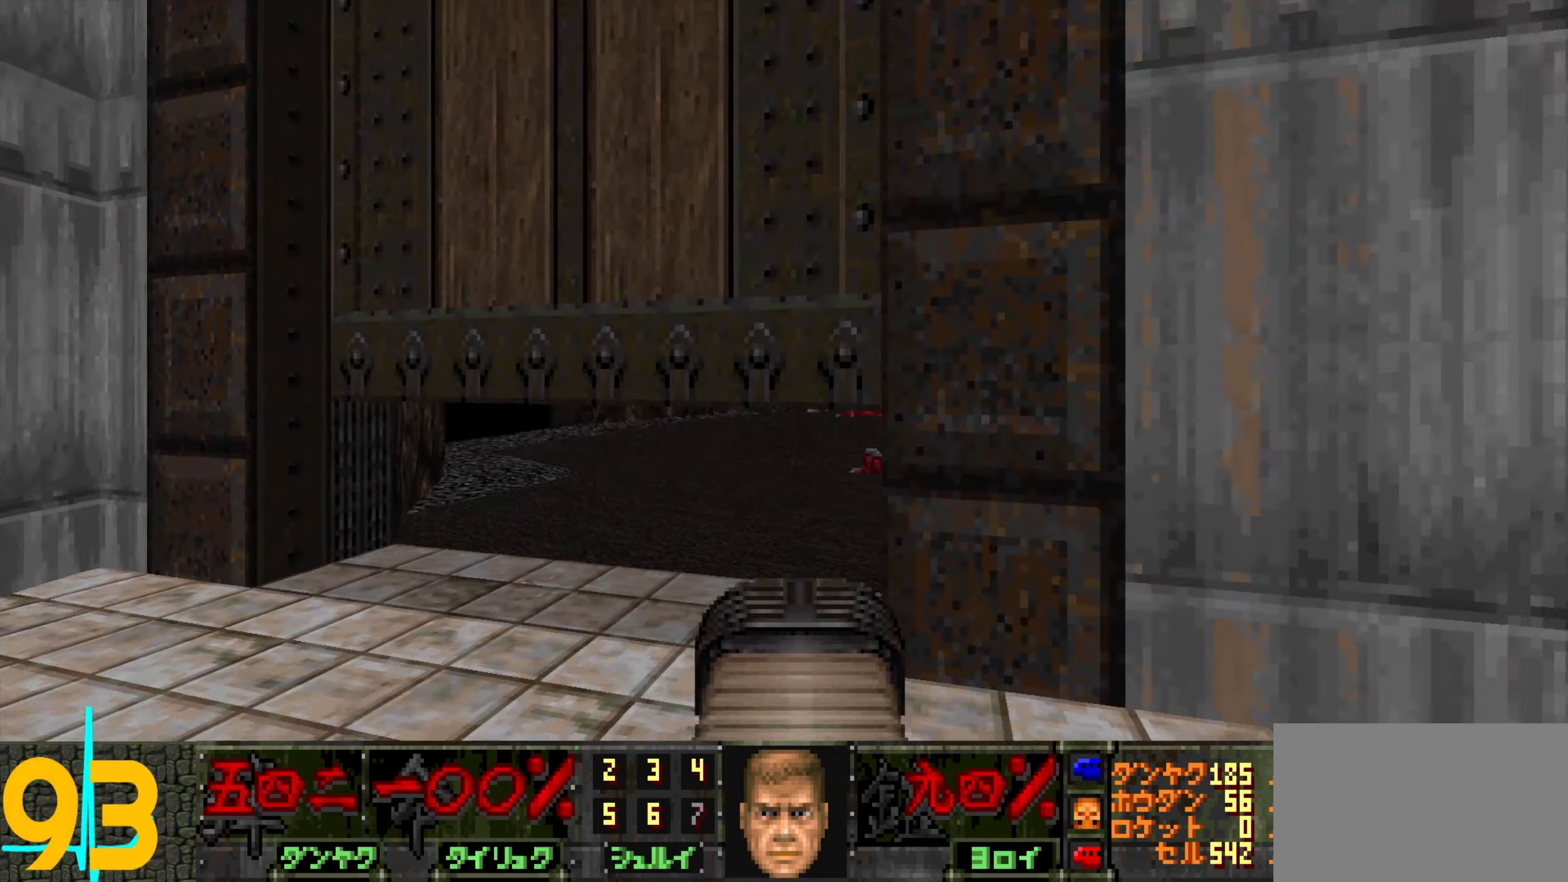
{"keys": ["w"], "mouse": [], "events": [[83, "a", "up"], [83, "w", "down"], [133, "w", "up"], [233, "w", "down"]]}
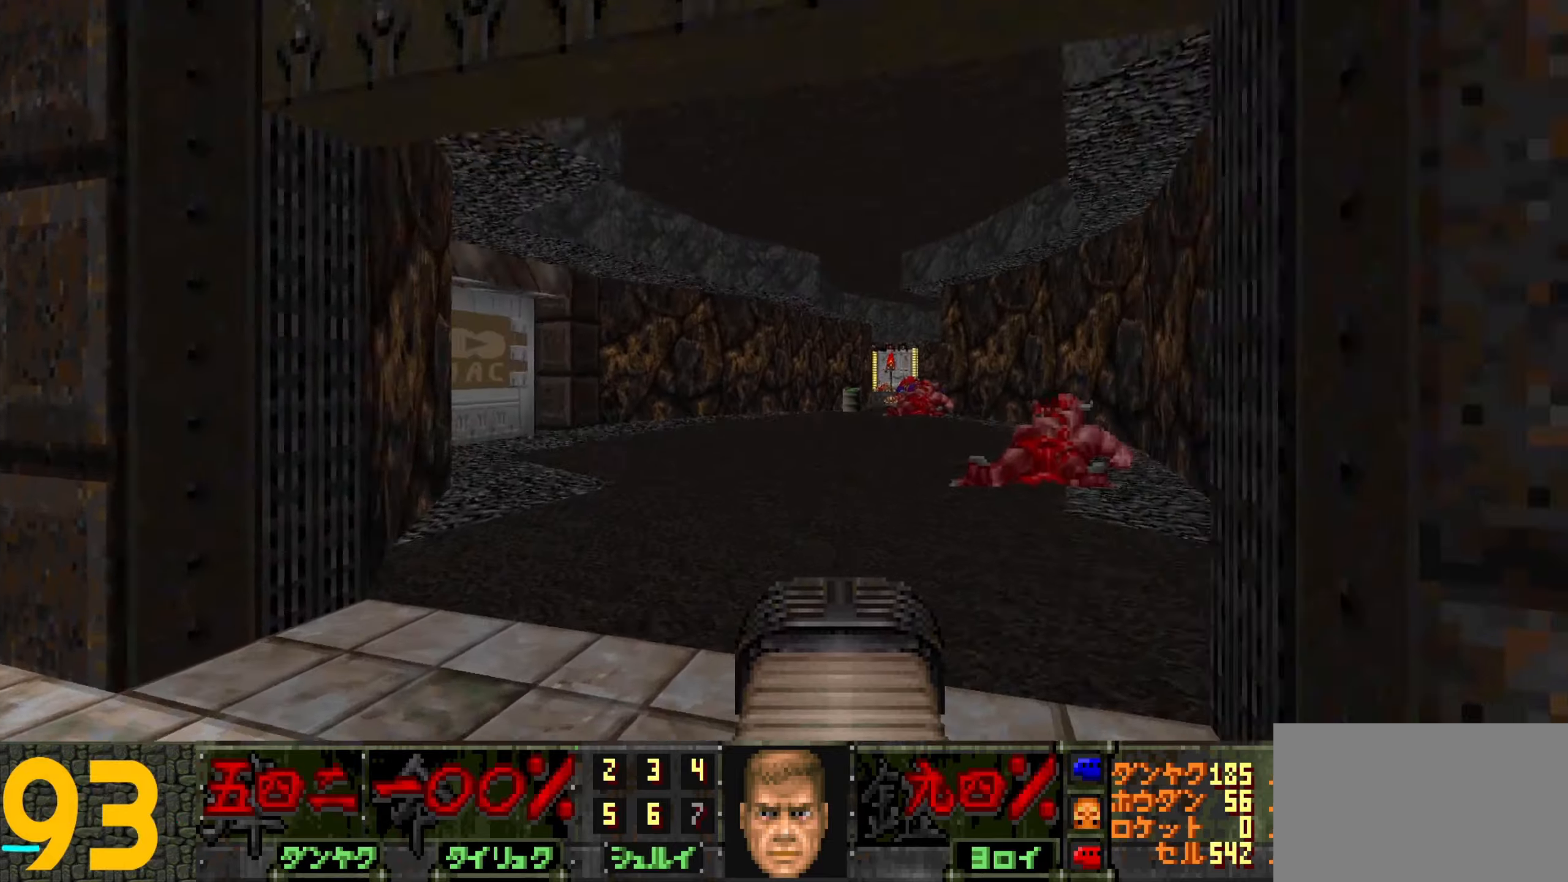
{"keys": ["a", "w"], "mouse": [], "events": [[17, "a", "down"], [67, "a", "up"], [250, "a", "down"], [350, "a", "up"], [434, "a", "down"]]}
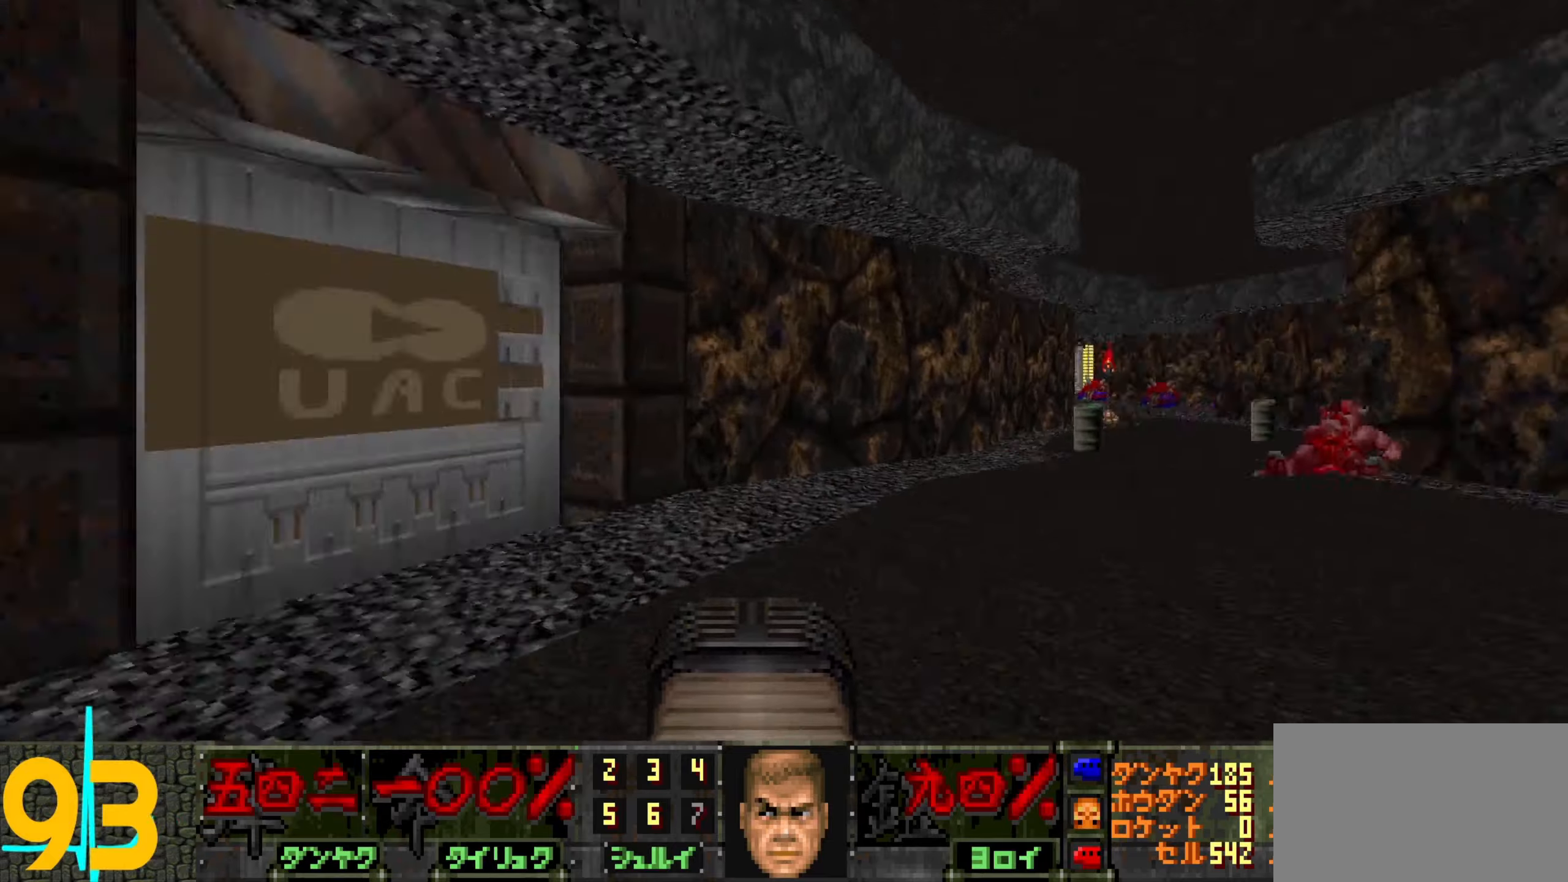
{"keys": ["d", "w"], "mouse": [], "events": [[34, "a", "up"], [34, "d", "down"]]}
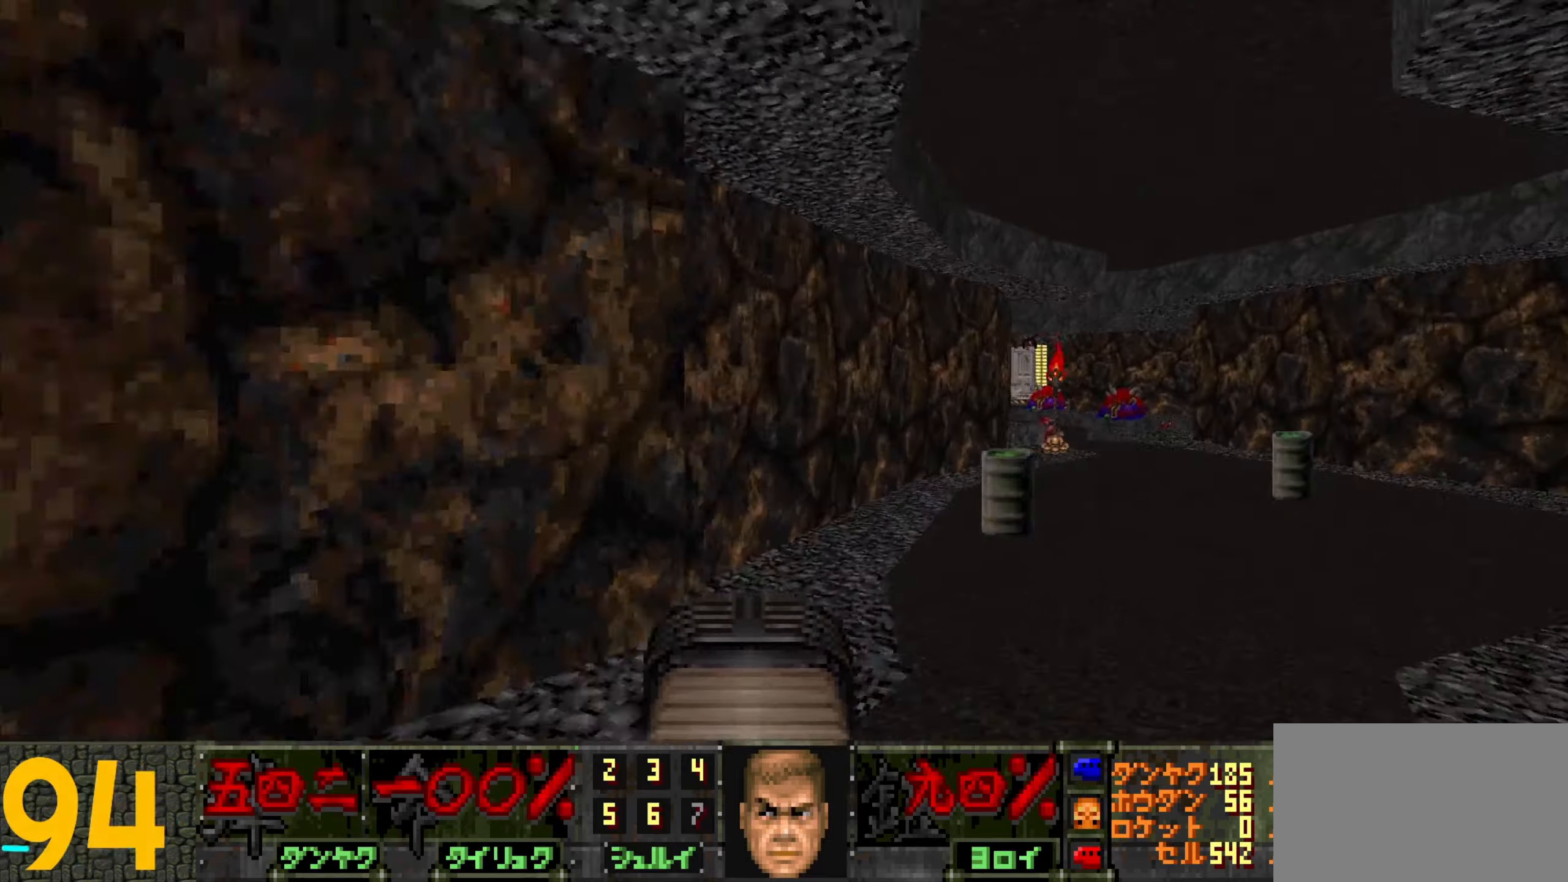
{"keys": ["d", "w"], "mouse": [], "events": [[284, "d", "up"], [384, "d", "down"]]}
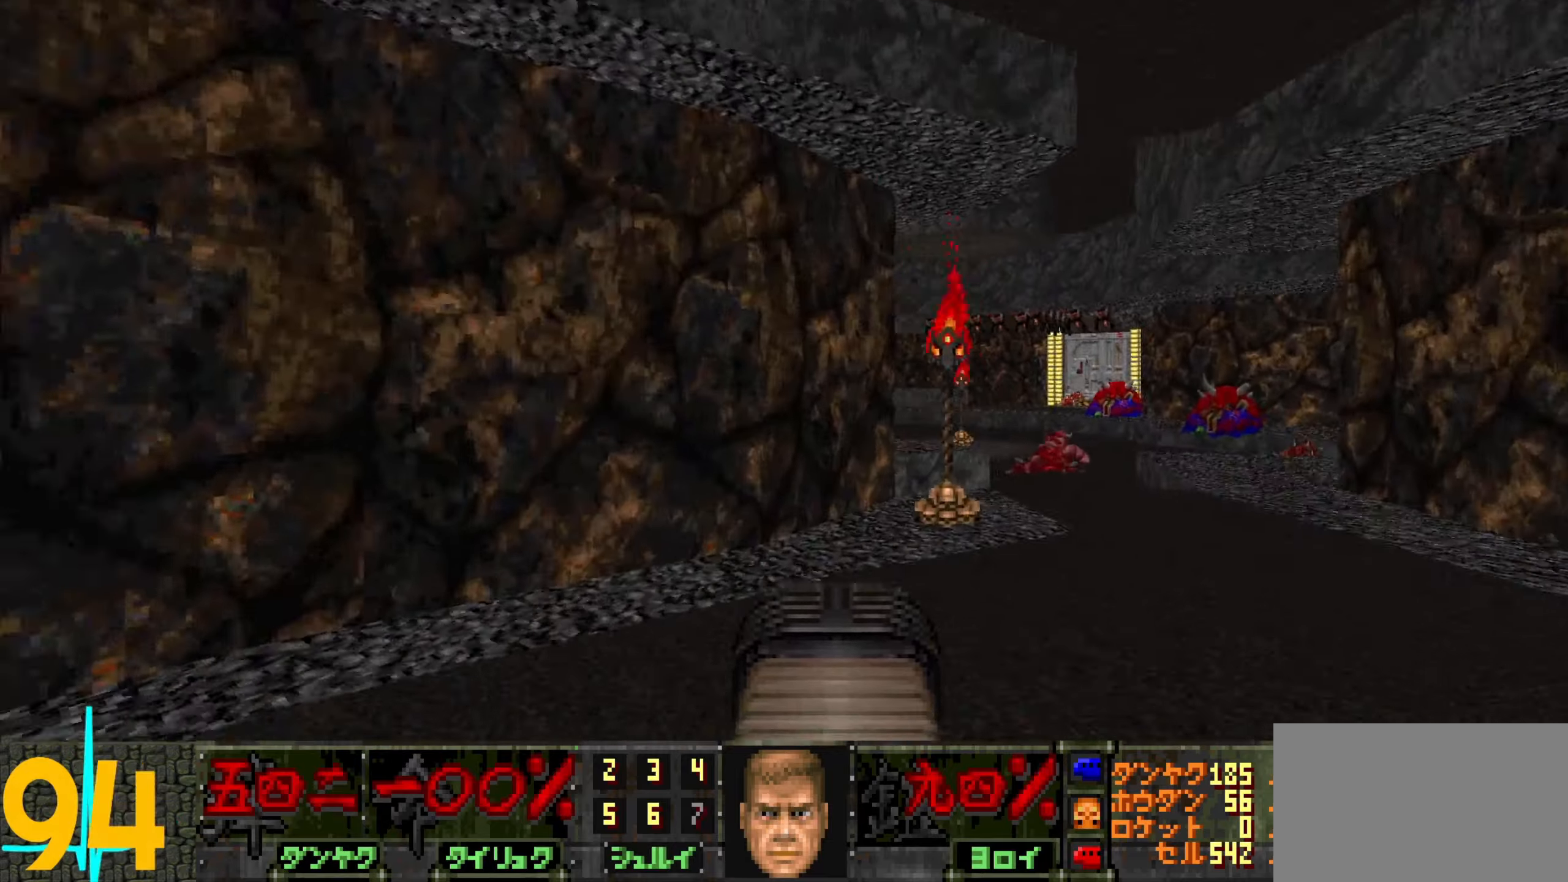
{"keys": ["a", "w"], "mouse": [], "events": [[217, "d", "up"], [317, "a", "down"]]}
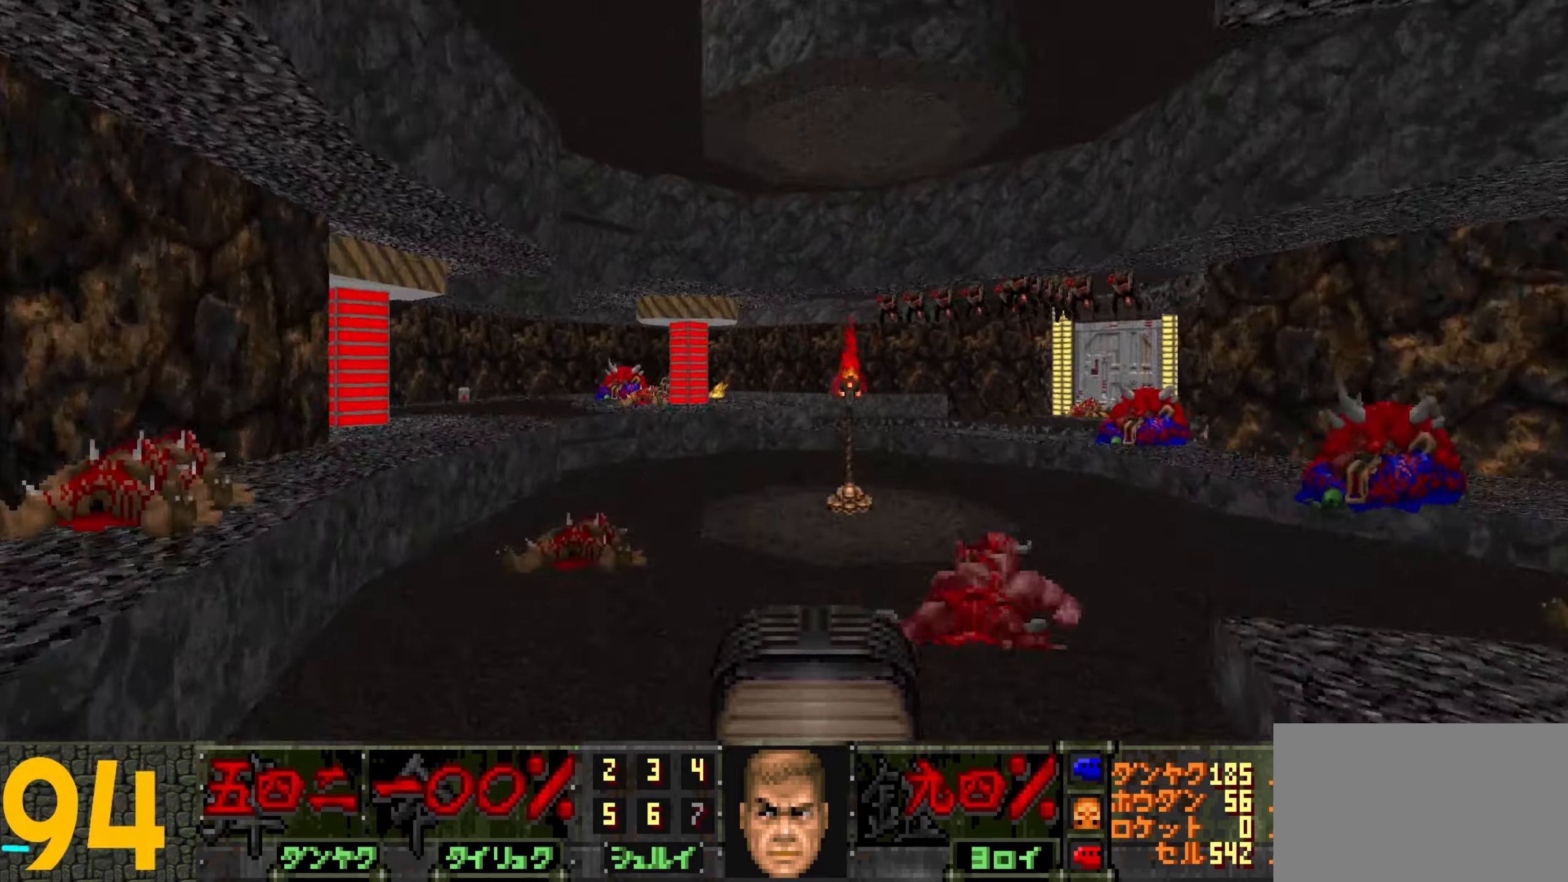
{"keys": ["w"], "mouse": [], "events": [[284, "a", "up"]]}
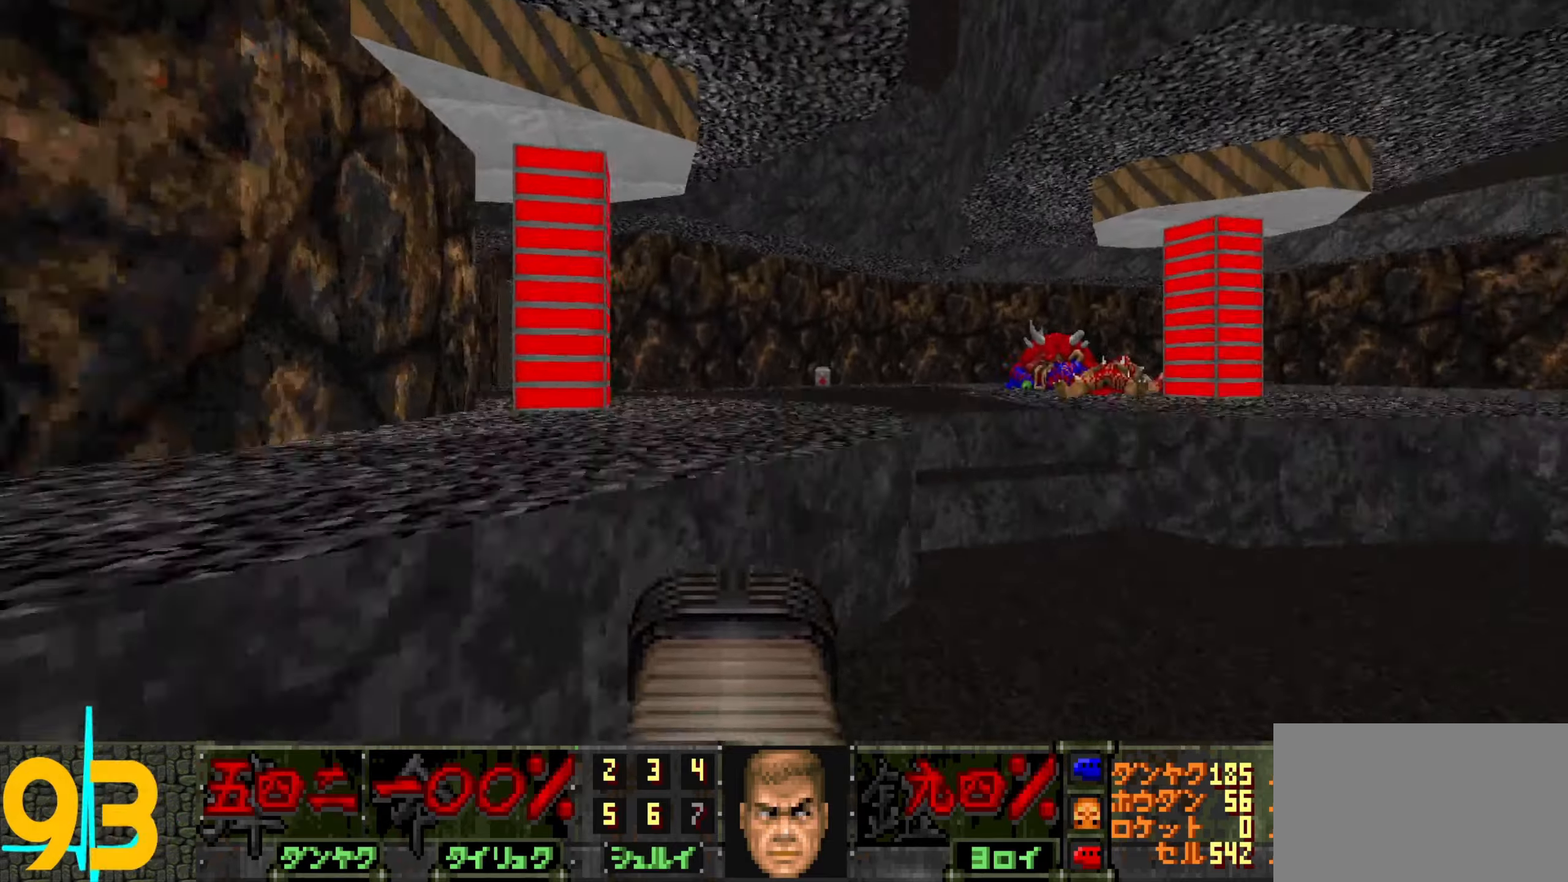
{"keys": ["a", "w"], "mouse": [], "events": [[67, "d", "down"], [250, "d", "up"], [300, "a", "down"]]}